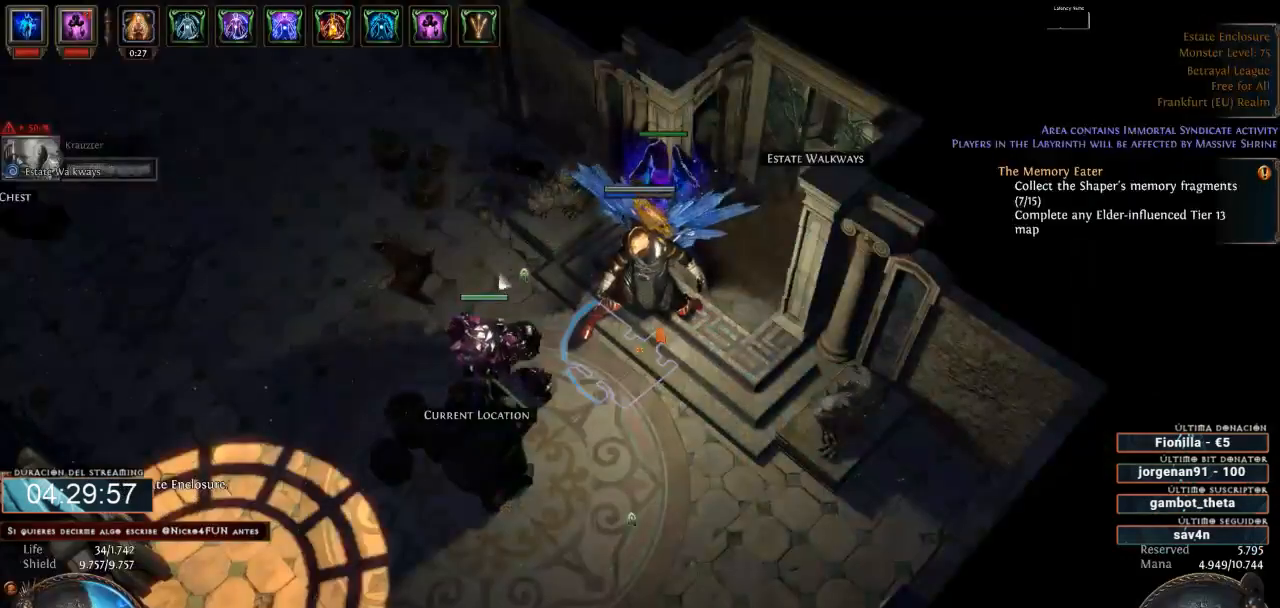
Gameplay with keyboard and mouse; each line is a JSON object with the keys and mouse buttons held at the frame after it. "events" lists presses ("down") and releases ("up") of "0", "1", "2", "3", "4", "5", "6", "7", "8", "9", "a", "alt", "b", "backspace", "c", "caps_lock", "ctrl", "d", "down", "e", "escape", "f", "f1", "f10", "f11", "f12", "f2", "f3", "f4", "f5", "f6", "f7", "f8", "f9", "g", "h", "i", "j", "k", "l", "left", "m", "n", "o", "p", "q", "r", "right", "s", "shift", "space", "super", "t", "tab", "u", "up", "v", "w", "x", "y", "z", "mouse_left", "mouse_wheel" and "mouse_right" between this image and that frame as [ms after this image, input, new state], when the widget could be followed in between. "mouse_left", "mouse_wheel", "mouse_right" = the "left", "wheel", "right" buttons of the "mouse" list. No other keys are recorded. "wheel" means that the mouse wheel is clicked or scrolled. Not read: mouse_move.
{"keys": [], "mouse": ["left"], "events": [[367, "mouse_left", "down"]]}
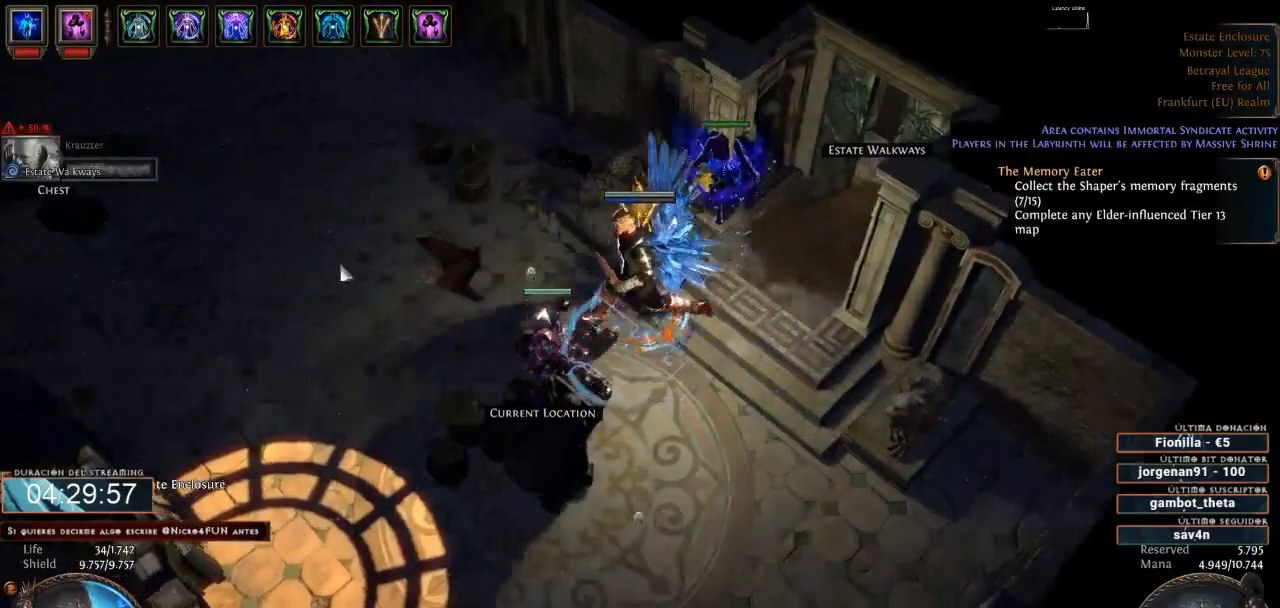
{"keys": [], "mouse": ["left"], "events": [[67, "space", "down"], [167, "space", "up"]]}
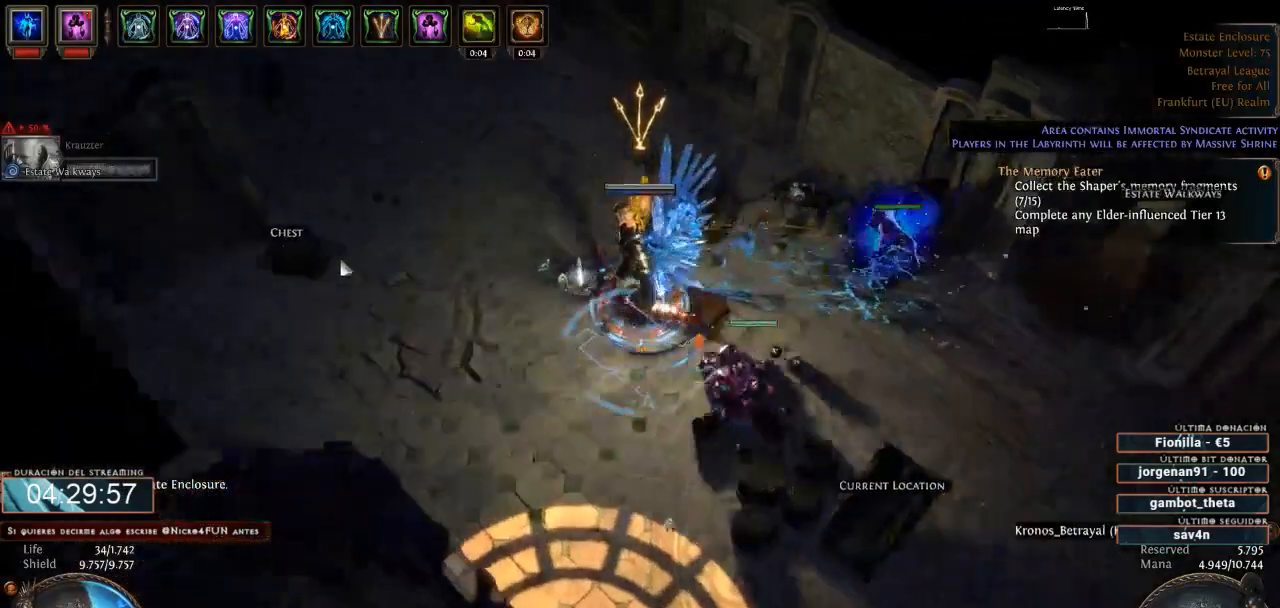
{"keys": [], "mouse": ["left"], "events": []}
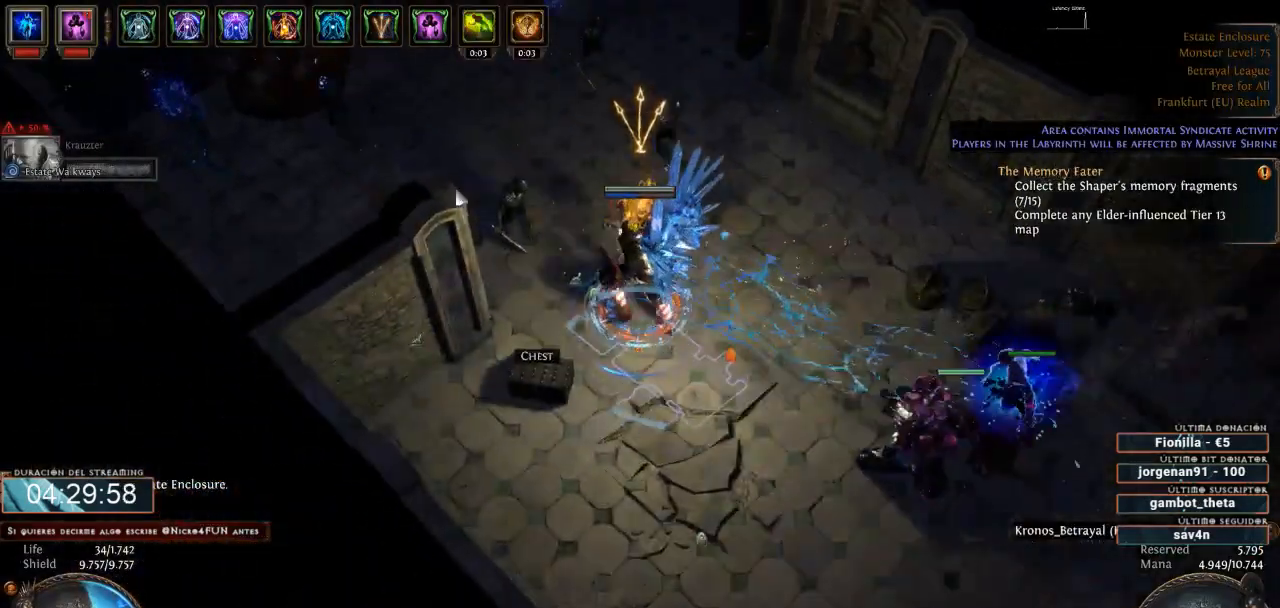
{"keys": [], "mouse": ["right"], "events": [[133, "mouse_left", "up"], [200, "mouse_right", "down"]]}
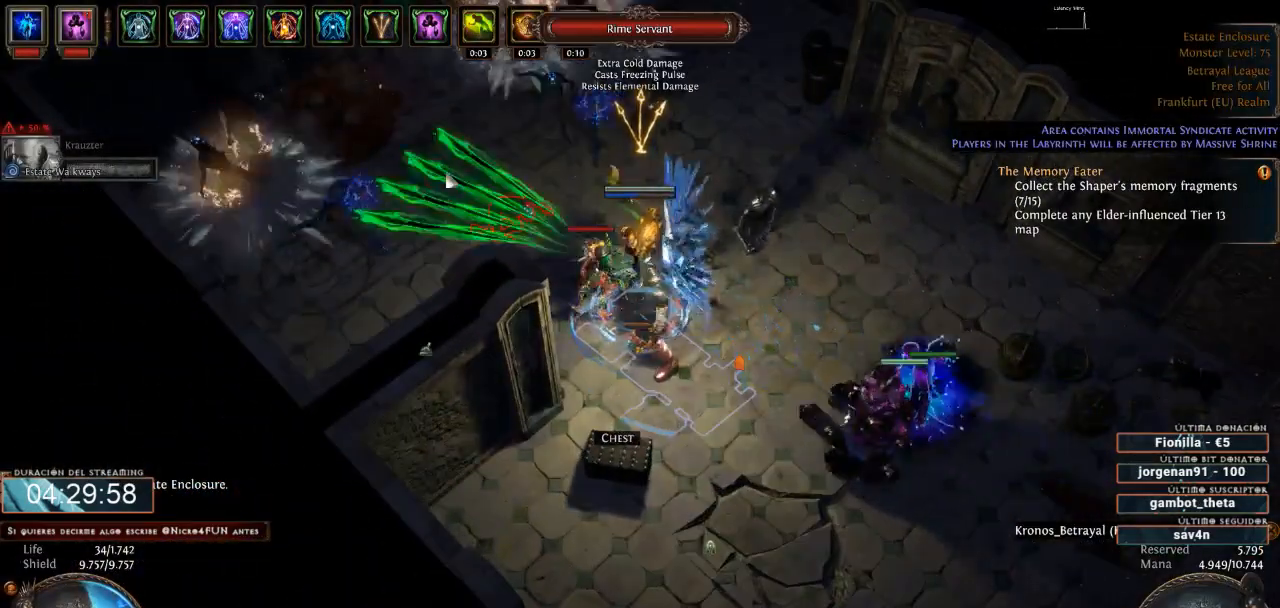
{"keys": [], "mouse": ["right"], "events": []}
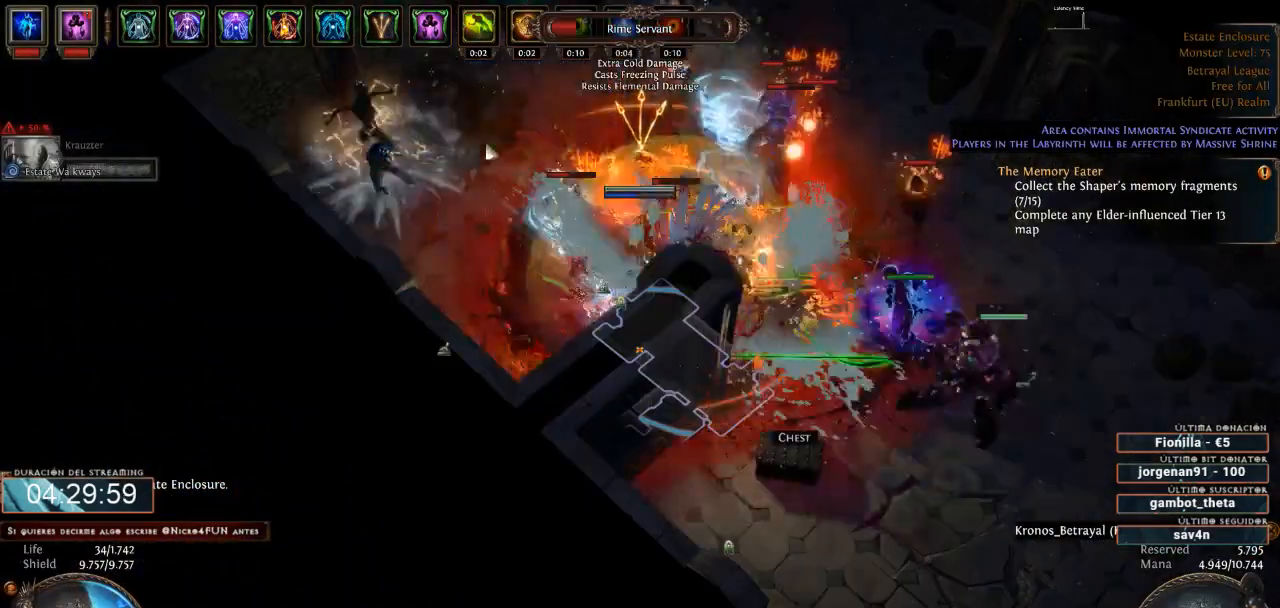
{"keys": [], "mouse": ["right"], "events": []}
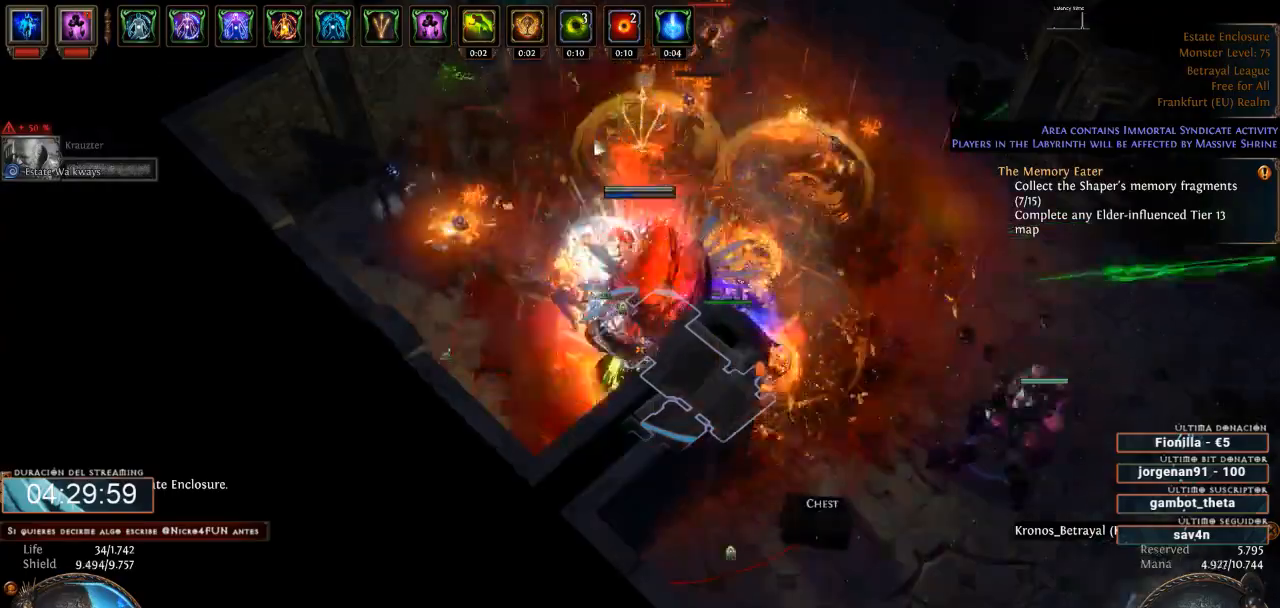
{"keys": [], "mouse": ["right"], "events": []}
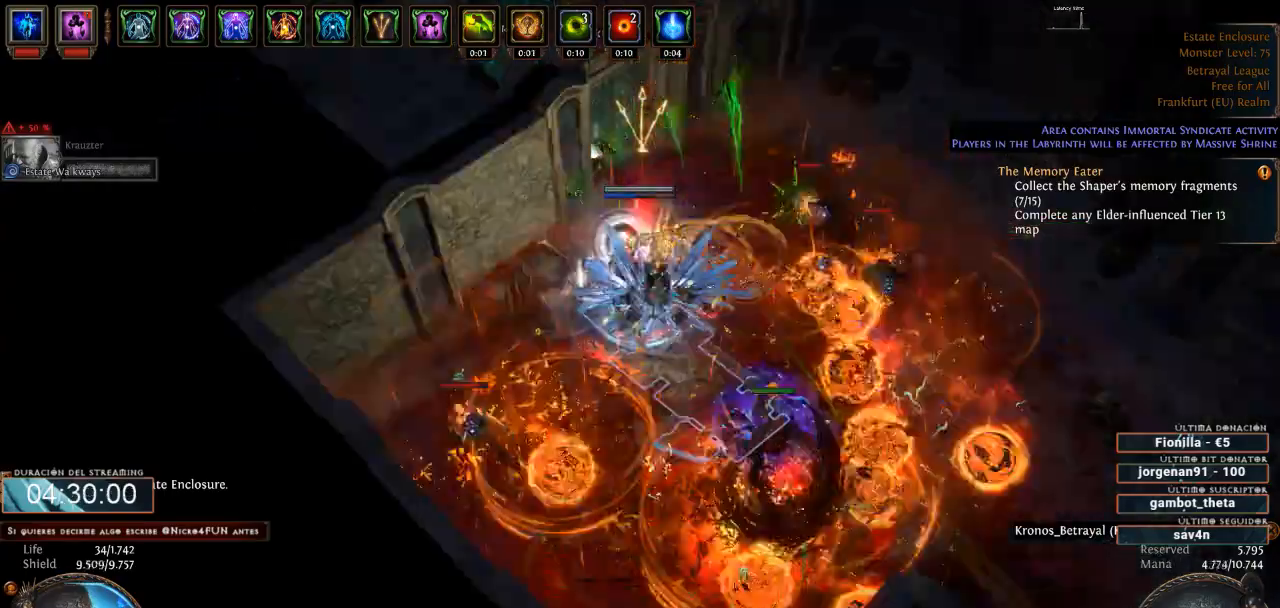
{"keys": ["4", "space"], "mouse": ["right"], "events": [[500, "4", "down"], [500, "space", "down"]]}
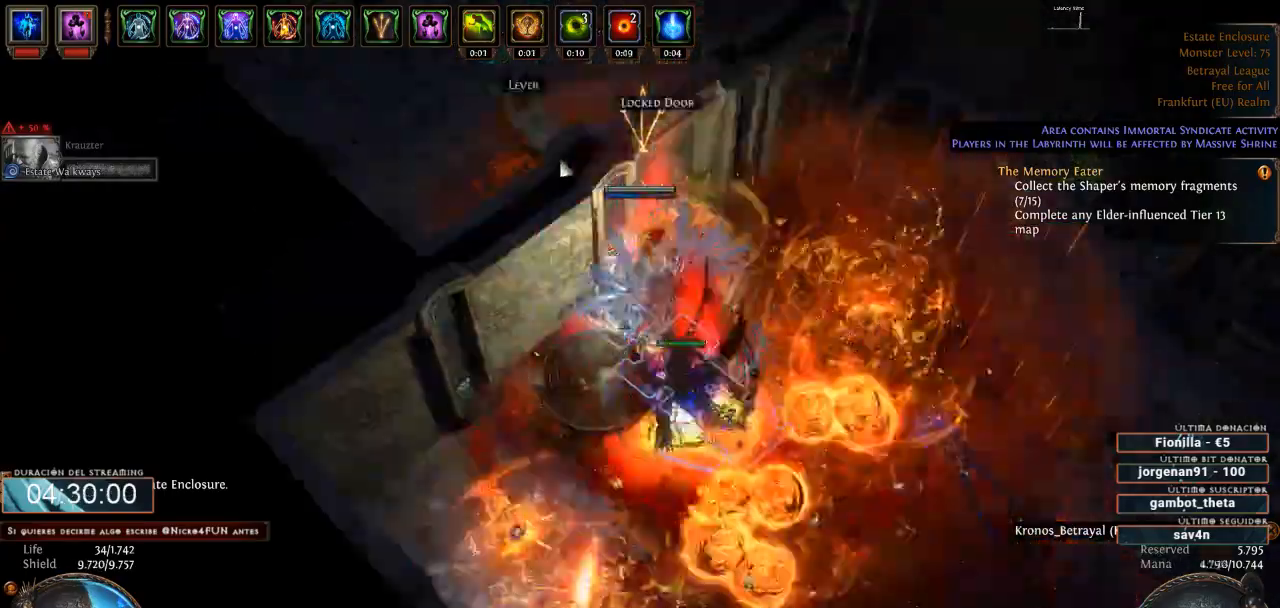
{"keys": [], "mouse": ["left"], "events": [[33, "1", "down"], [33, "mouse_right", "up"], [100, "2", "down"], [100, "4", "up"], [167, "mouse_left", "down"], [200, "2", "up"], [200, "3", "down"], [200, "space", "up"], [233, "1", "up"], [267, "3", "up"]]}
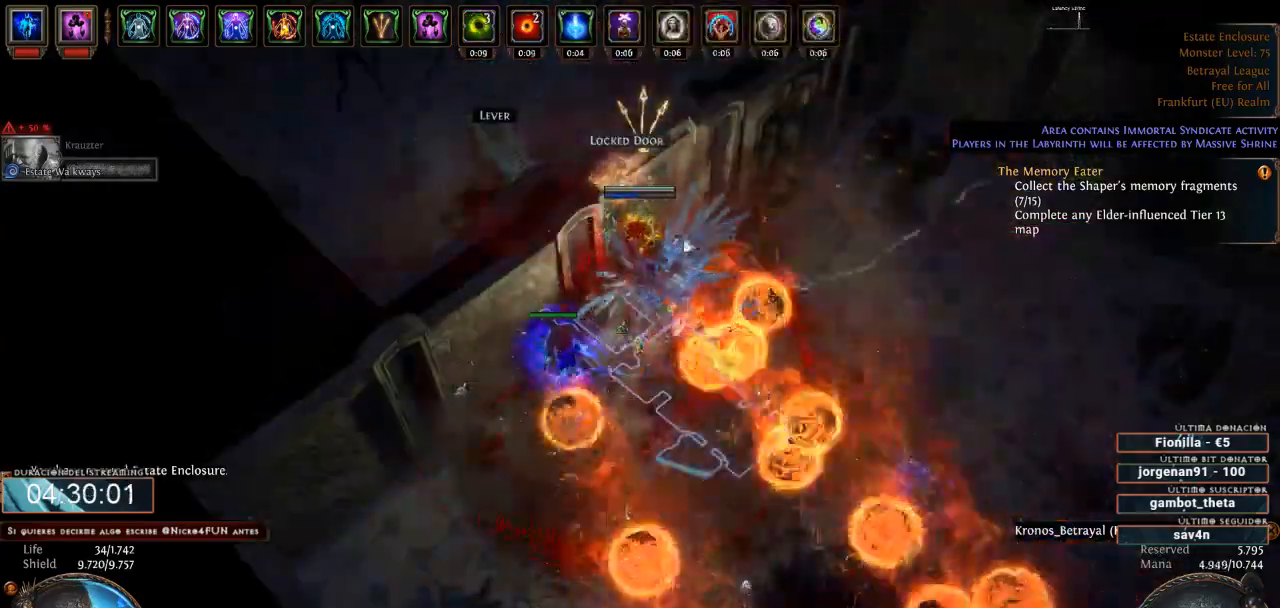
{"keys": [], "mouse": [], "events": [[33, "mouse_left", "up"]]}
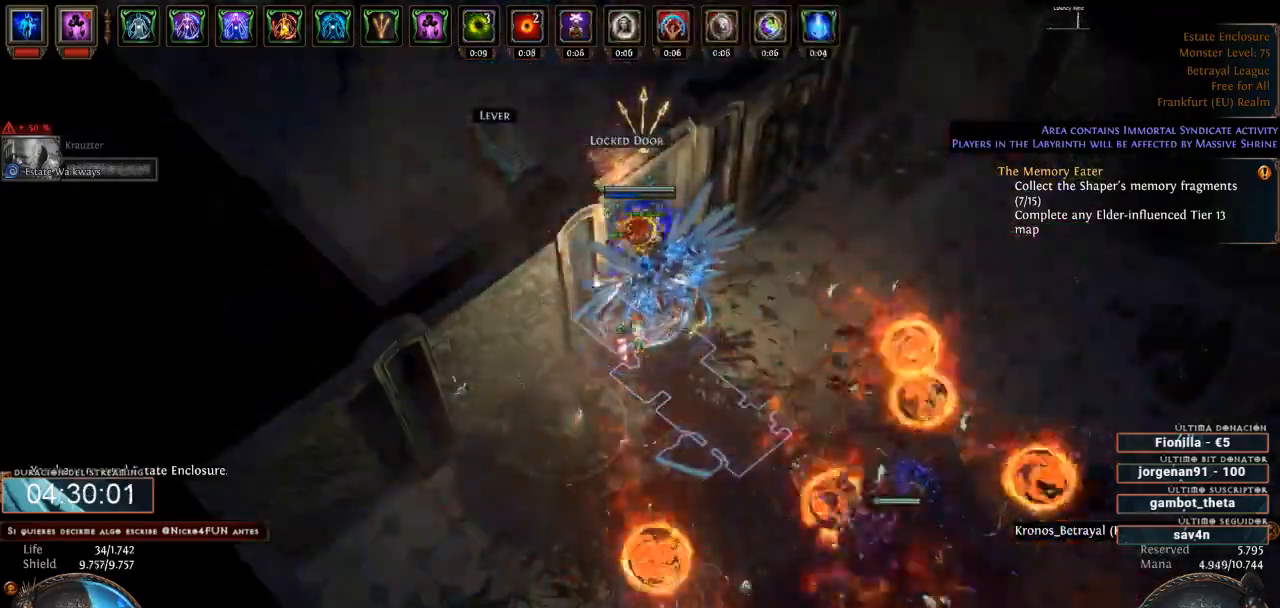
{"keys": [], "mouse": ["left"], "events": [[267, "mouse_left", "down"]]}
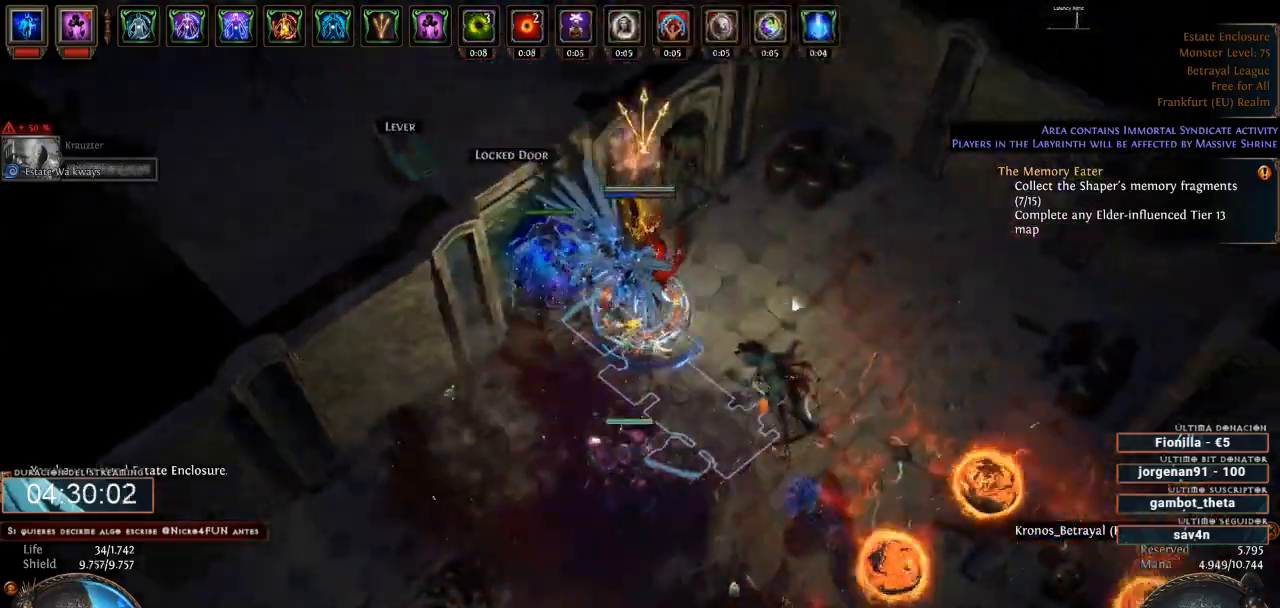
{"keys": [], "mouse": ["left"], "events": [[400, "space", "down"], [467, "space", "up"]]}
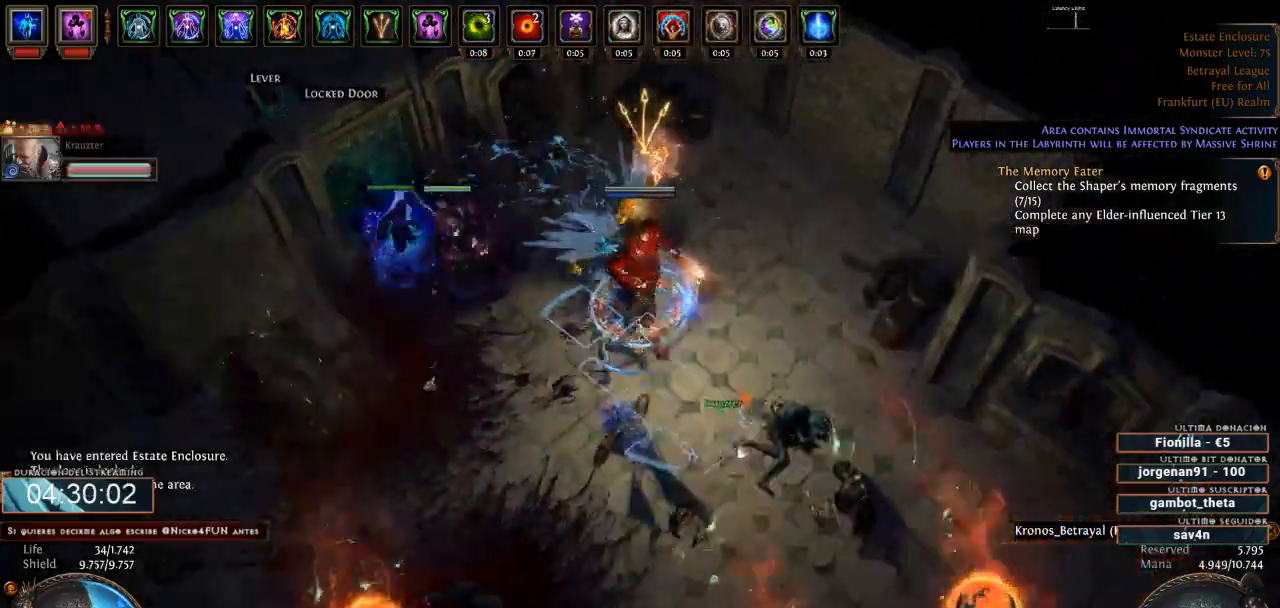
{"keys": [], "mouse": ["left"], "events": []}
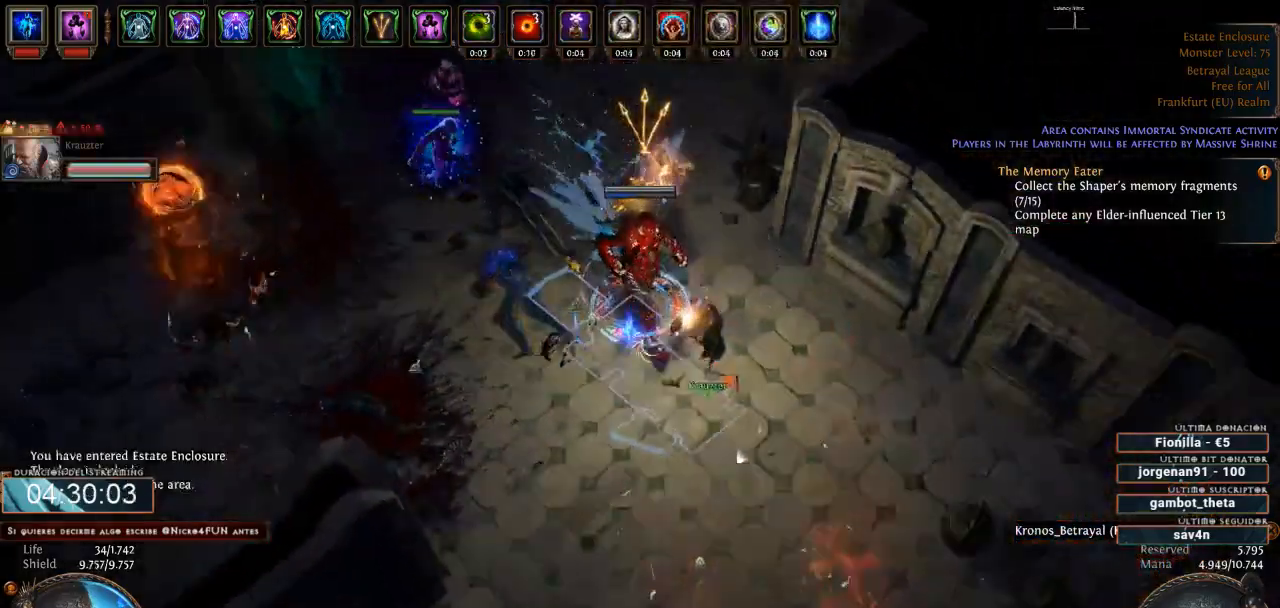
{"keys": [], "mouse": ["left"], "events": []}
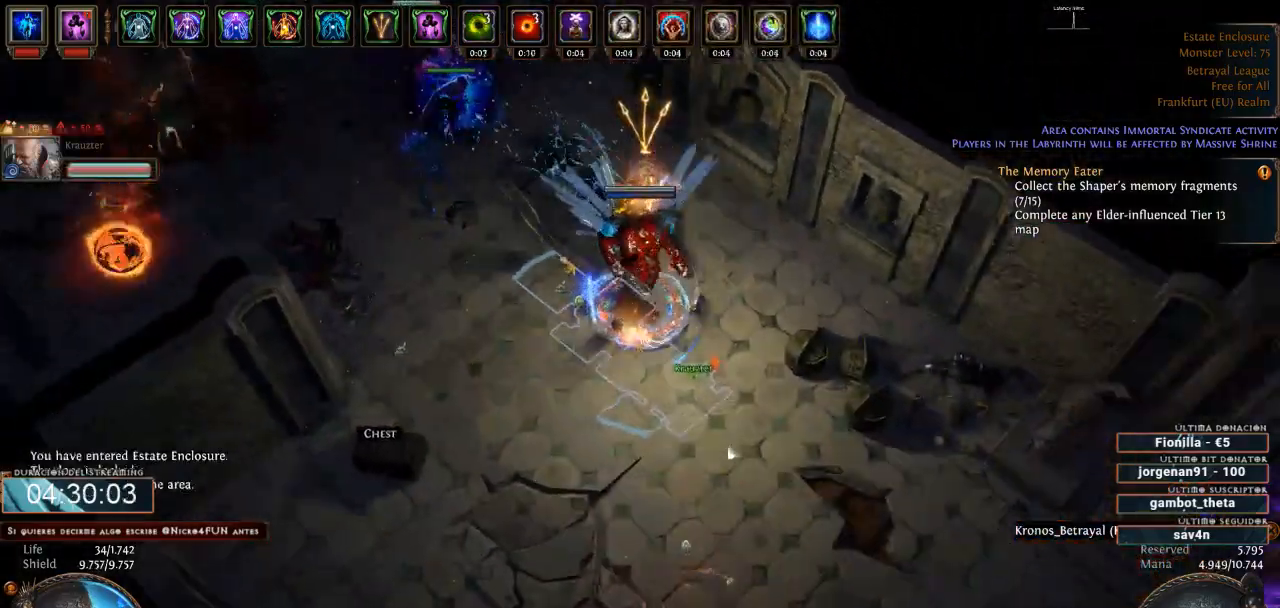
{"keys": [], "mouse": ["left"], "events": []}
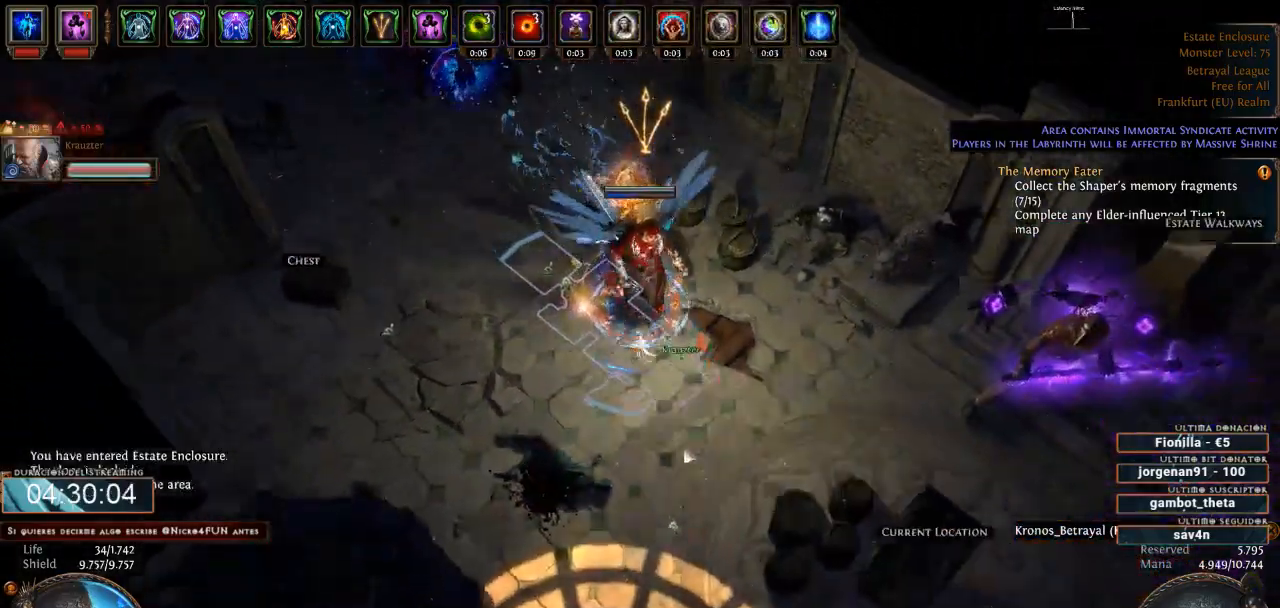
{"keys": [], "mouse": ["left"], "events": []}
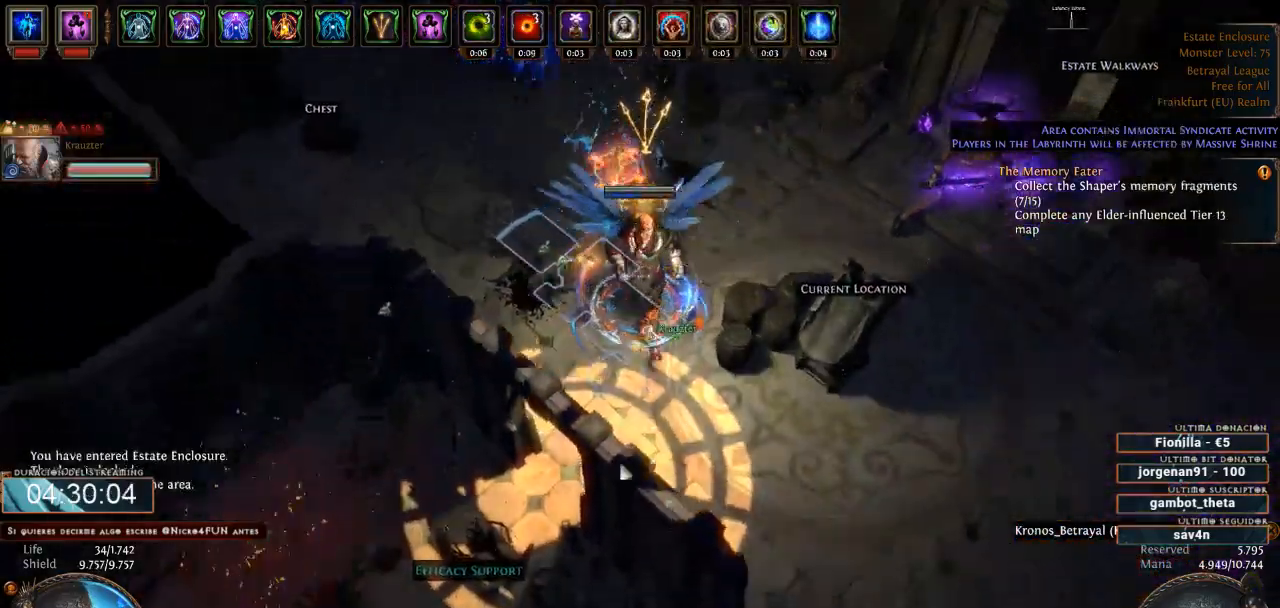
{"keys": [], "mouse": ["left"], "events": []}
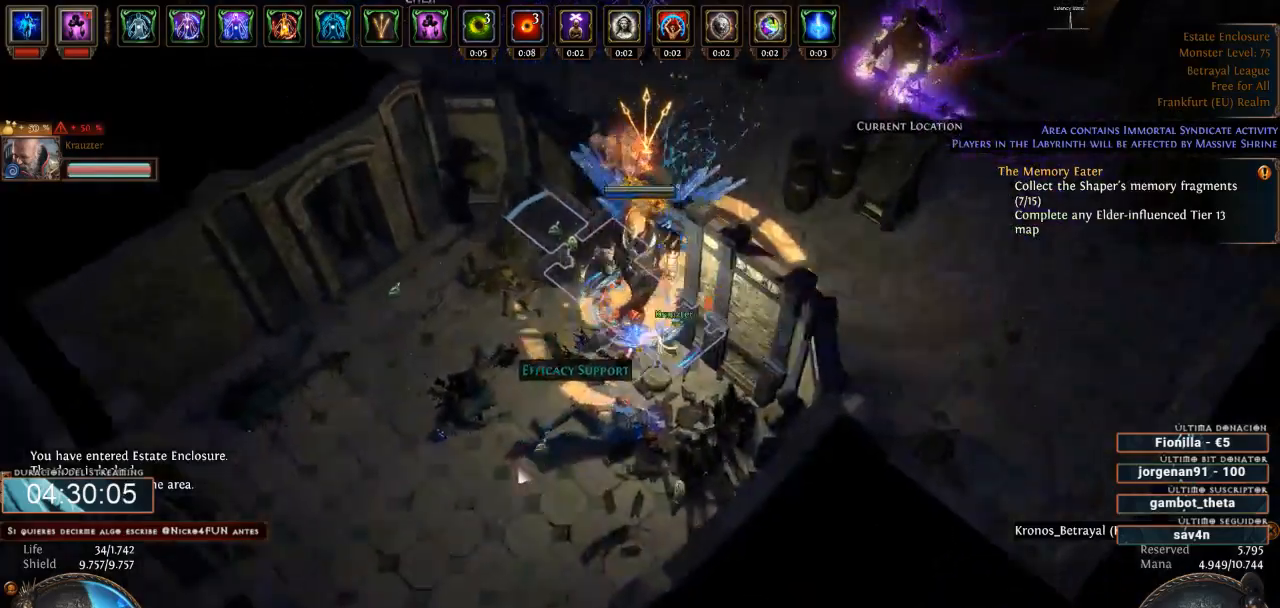
{"keys": [], "mouse": ["left"], "events": []}
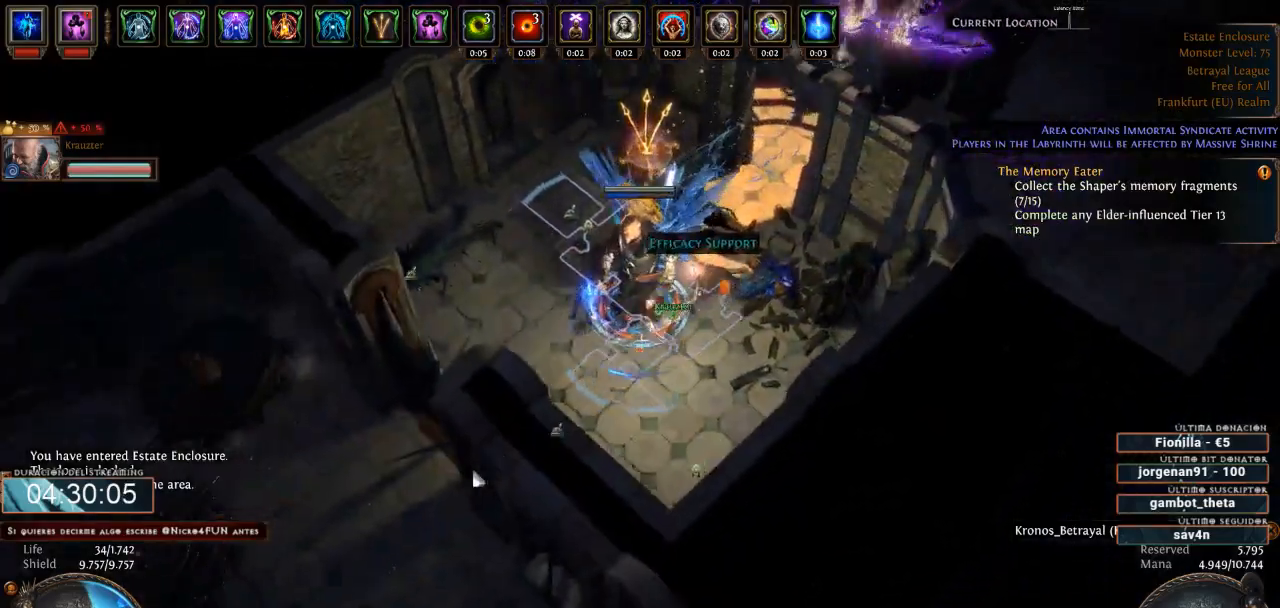
{"keys": [], "mouse": ["left"], "events": []}
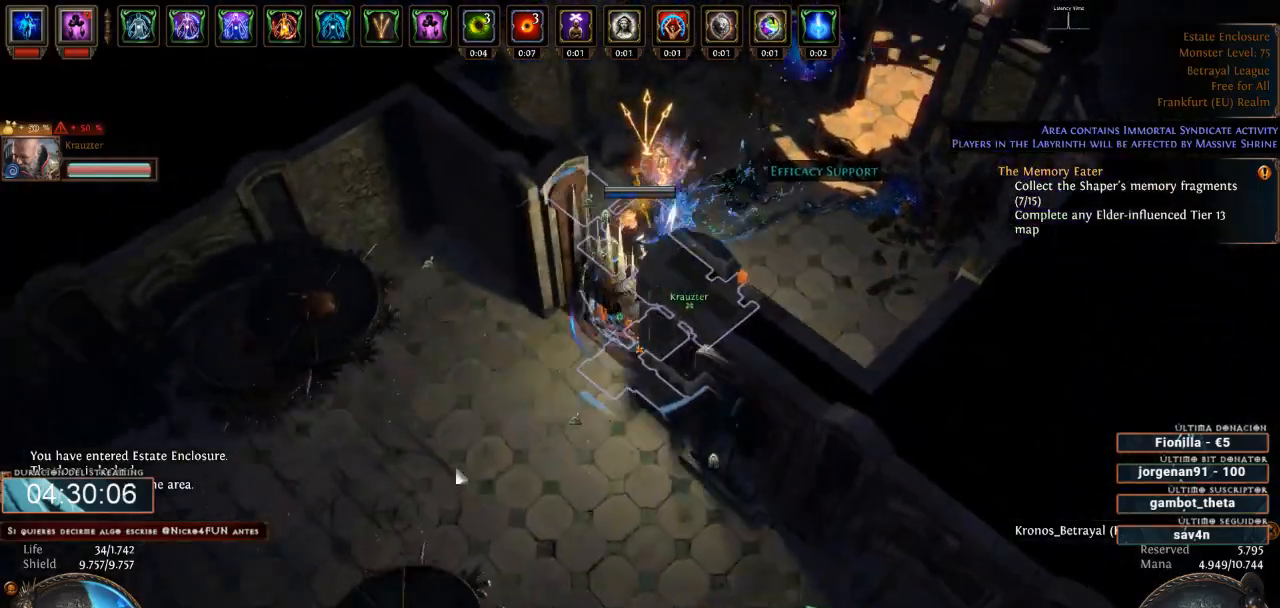
{"keys": [], "mouse": ["left"], "events": []}
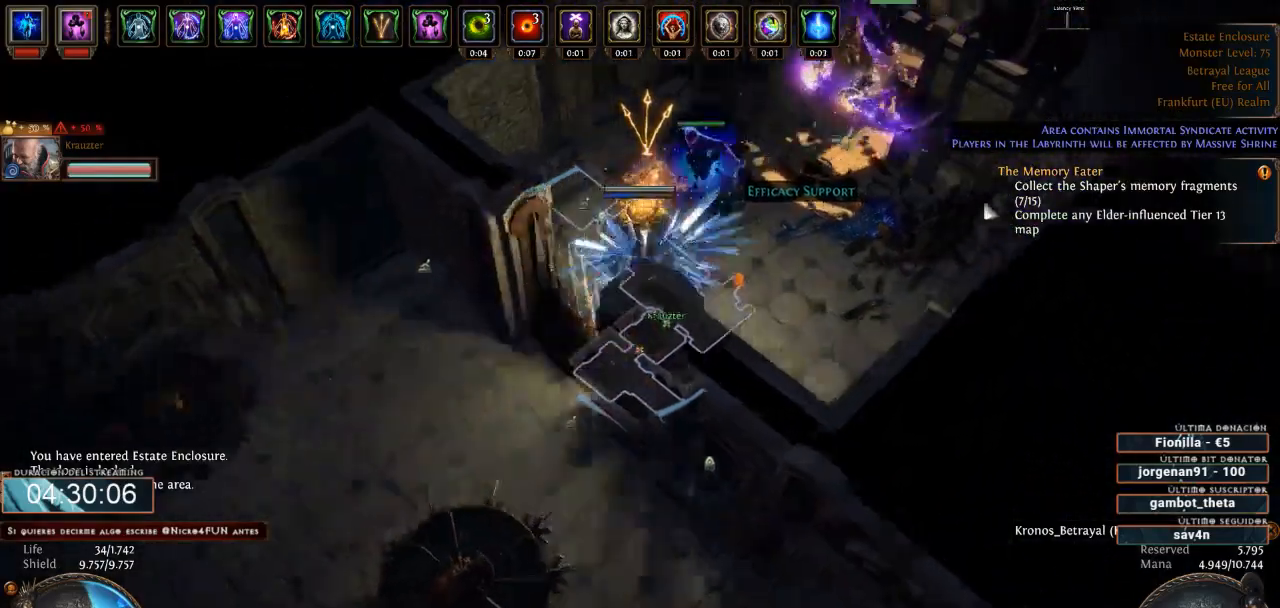
{"keys": [], "mouse": [], "events": [[233, "mouse_left", "up"]]}
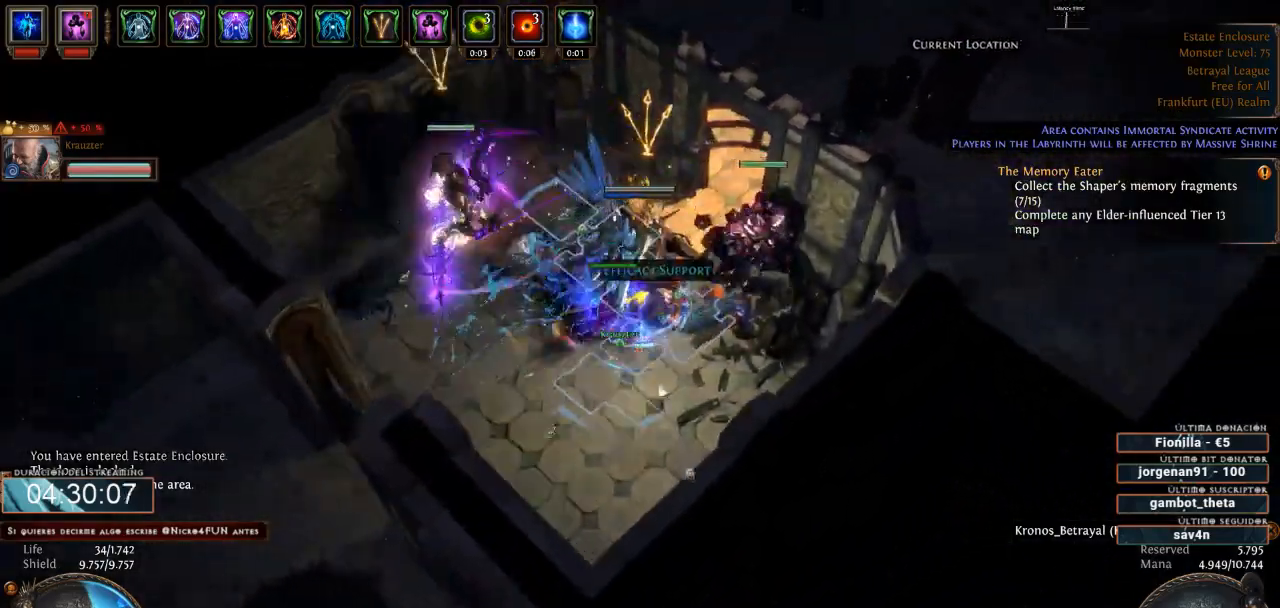
{"keys": [], "mouse": [], "events": [[67, "mouse_left", "down"], [233, "mouse_left", "up"]]}
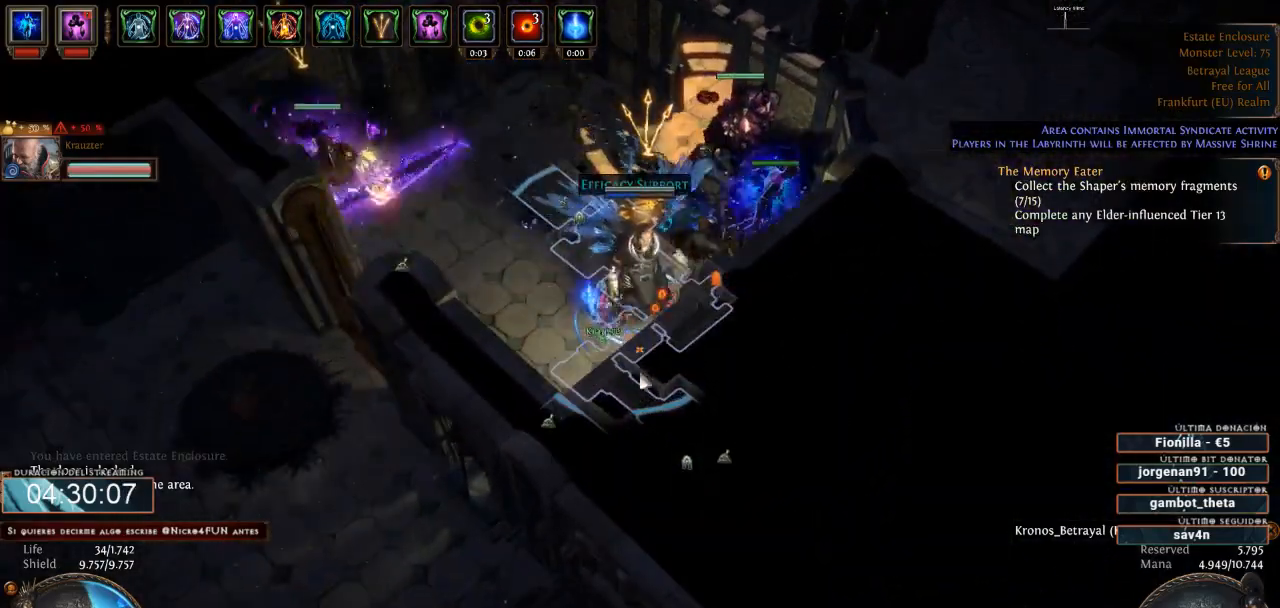
{"keys": [], "mouse": [], "events": []}
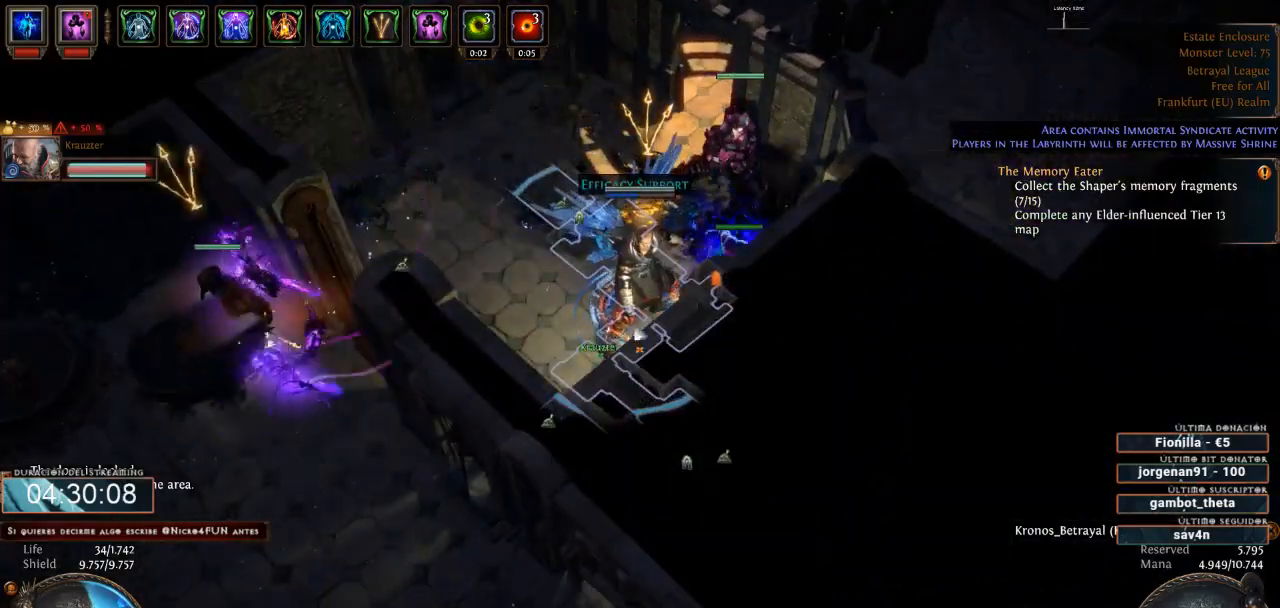
{"keys": [], "mouse": [], "events": []}